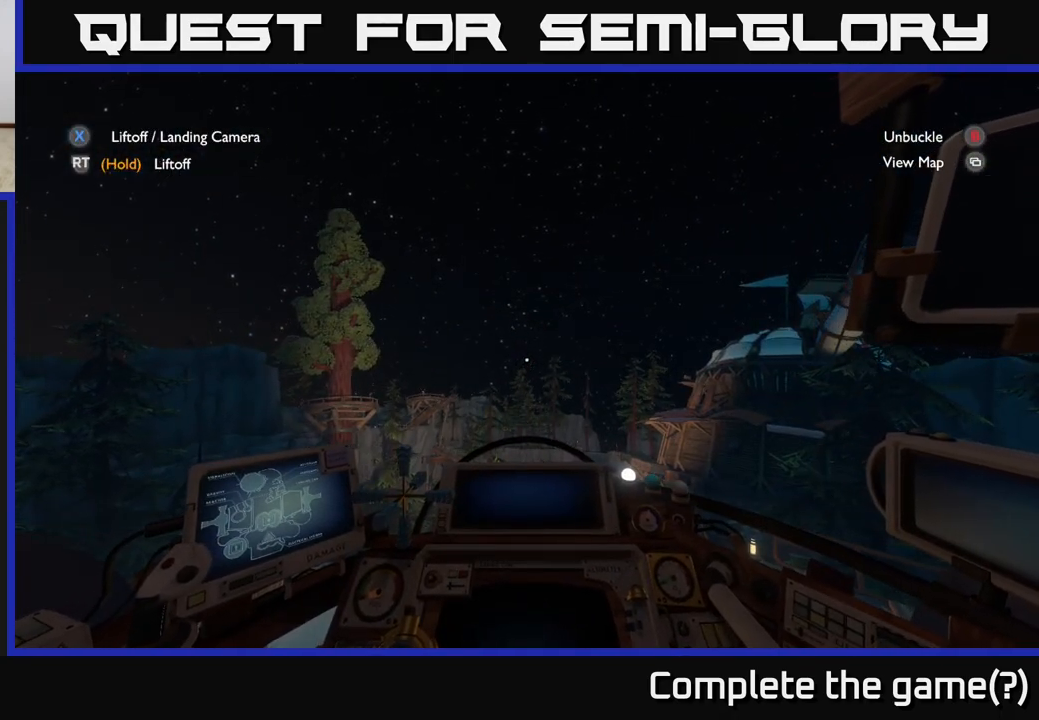
Gameplay with a controller (Xbox layout); each line is a JSON object with the inputs held at the frame after it. "events" lists button and stick changes between this image and that frame as [ms after this image, input, new state], when the widget could be followed in between.
{"buttons": ["R2"], "left_stick": "center", "right_stick": "center", "events": [[467, "R2", "down"]]}
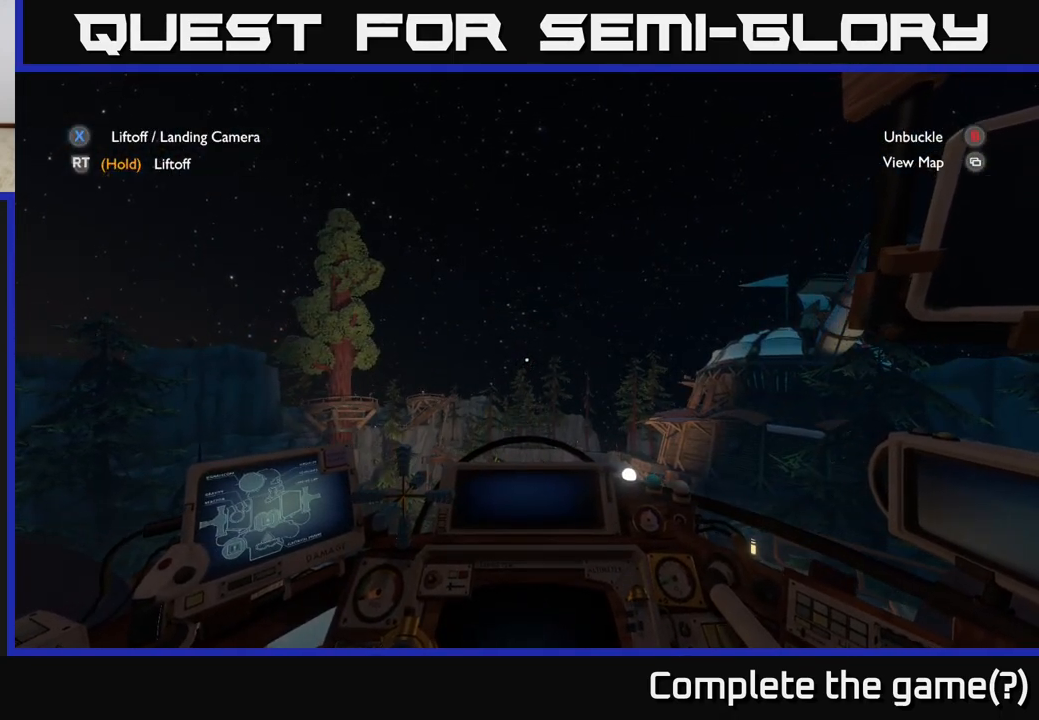
{"buttons": ["R2"], "left_stick": "center", "right_stick": "center", "events": []}
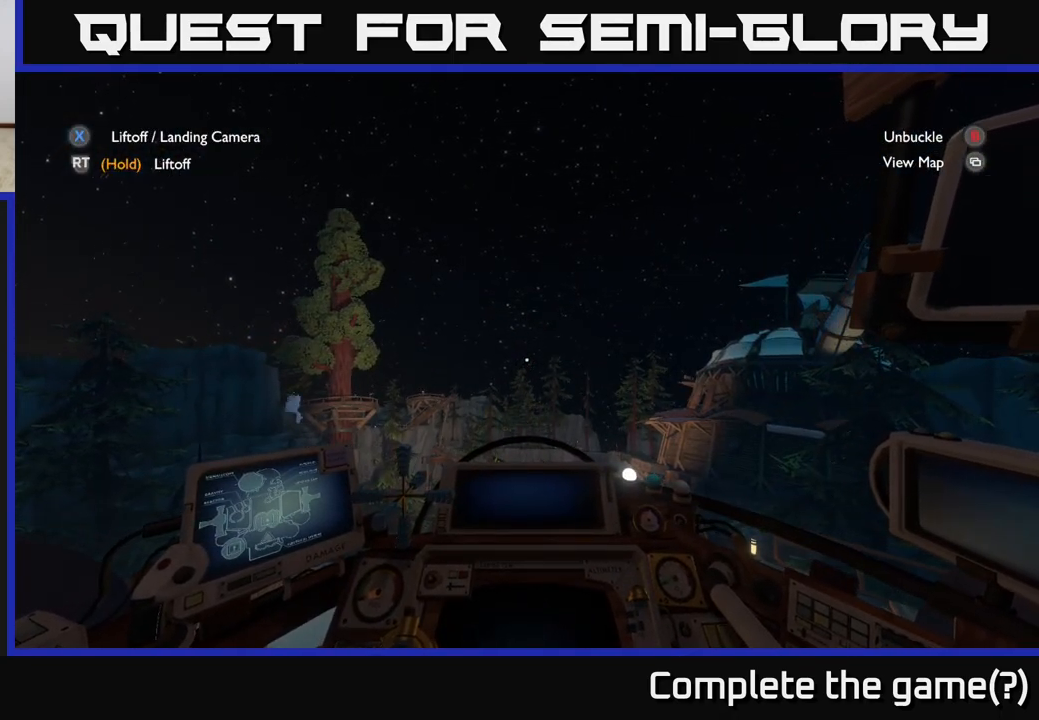
{"buttons": ["R2"], "left_stick": "center", "right_stick": "center", "events": []}
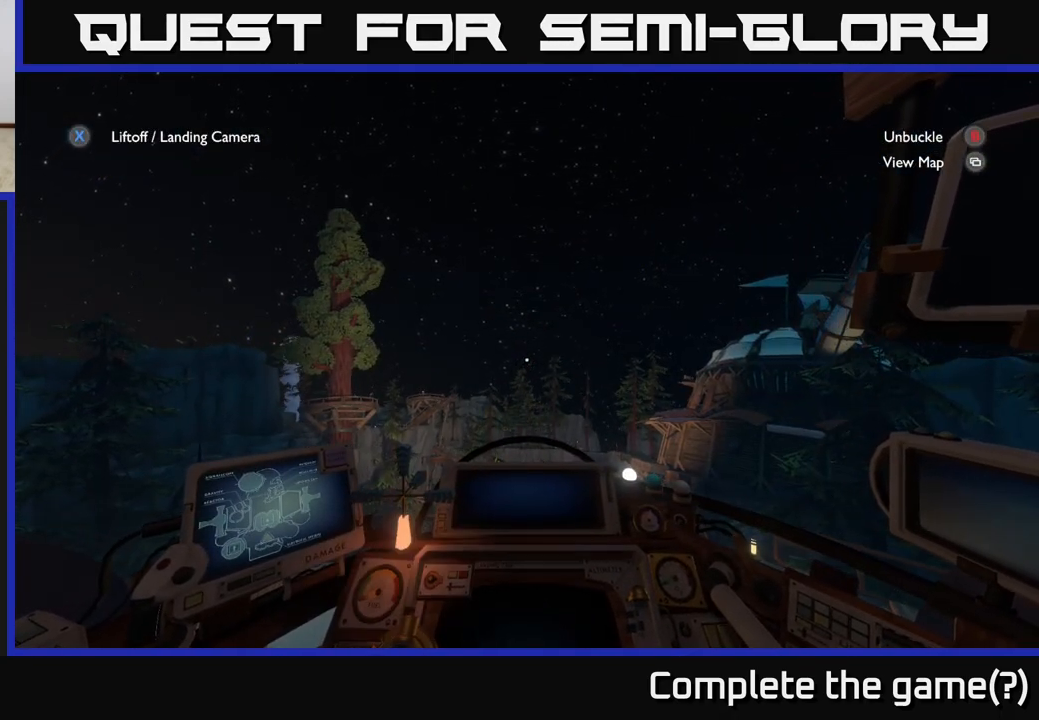
{"buttons": ["R2"], "left_stick": "center", "right_stick": "center", "events": []}
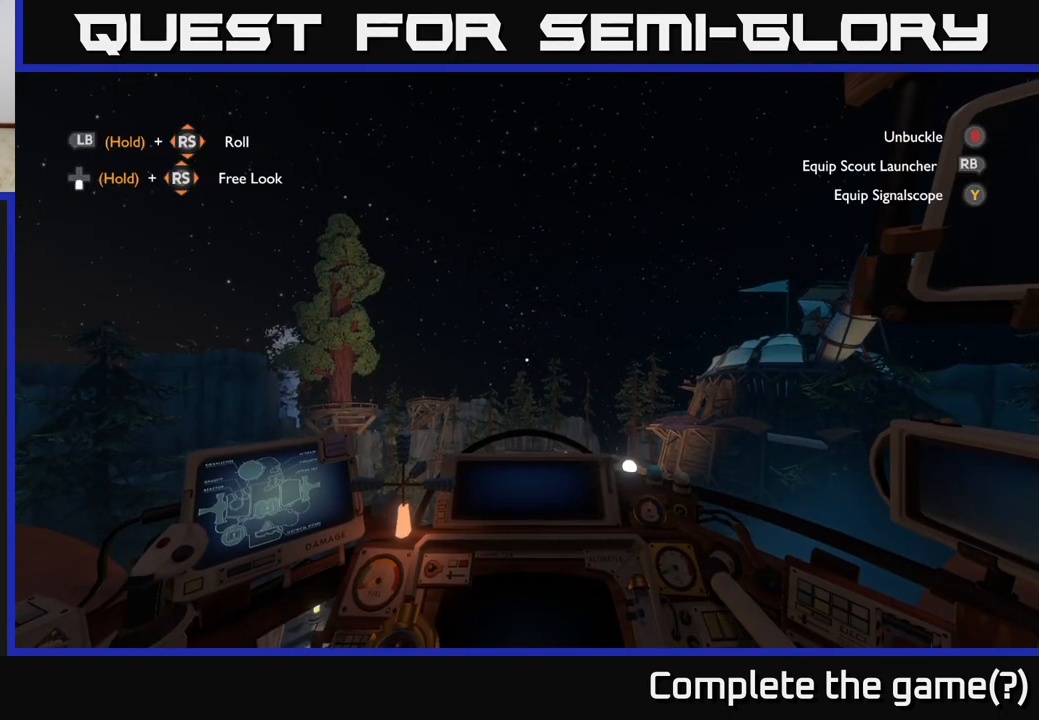
{"buttons": ["R2"], "left_stick": "center", "right_stick": "center", "events": []}
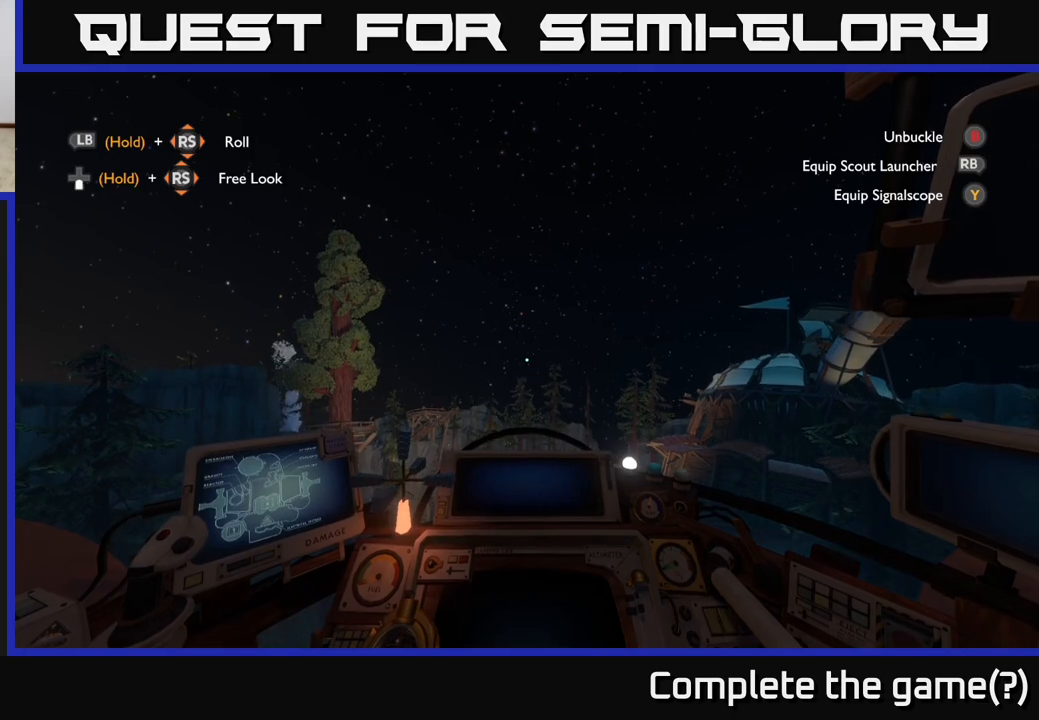
{"buttons": ["R2"], "left_stick": "center", "right_stick": "center", "events": []}
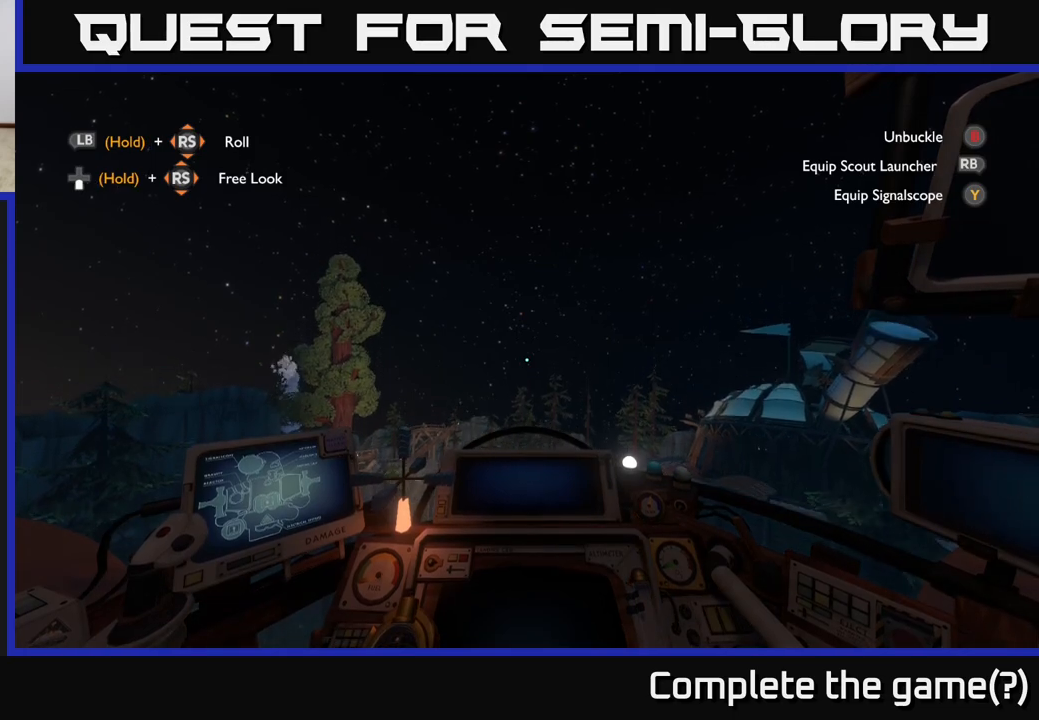
{"buttons": ["R2"], "left_stick": "center", "right_stick": "center", "events": []}
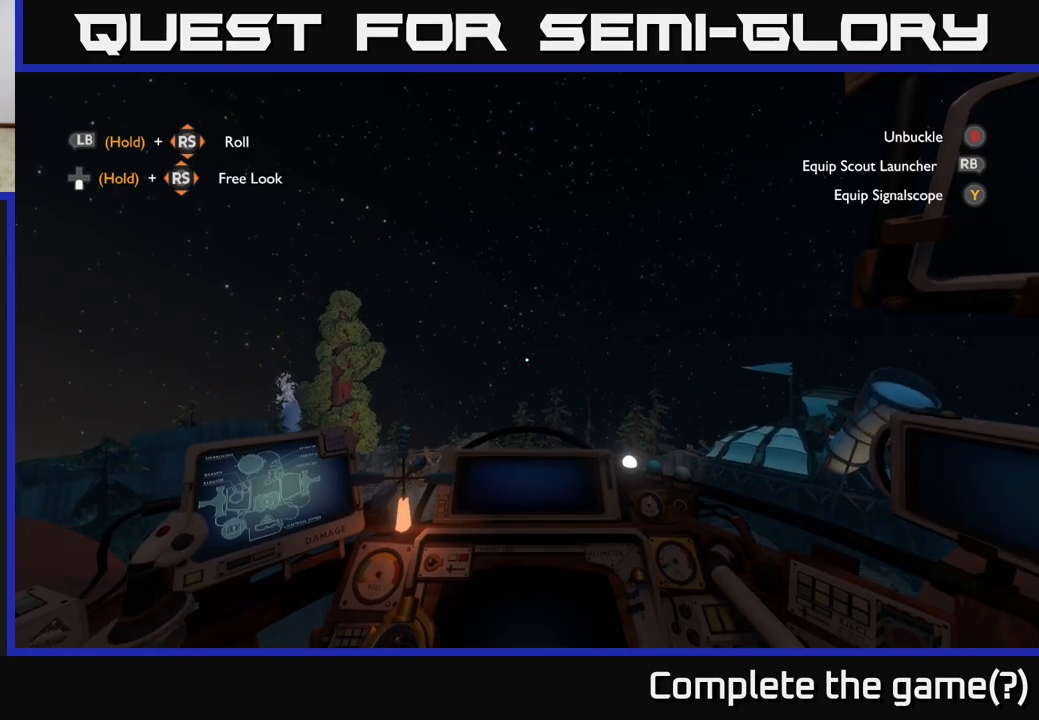
{"buttons": ["R2"], "left_stick": "center", "right_stick": "center", "events": []}
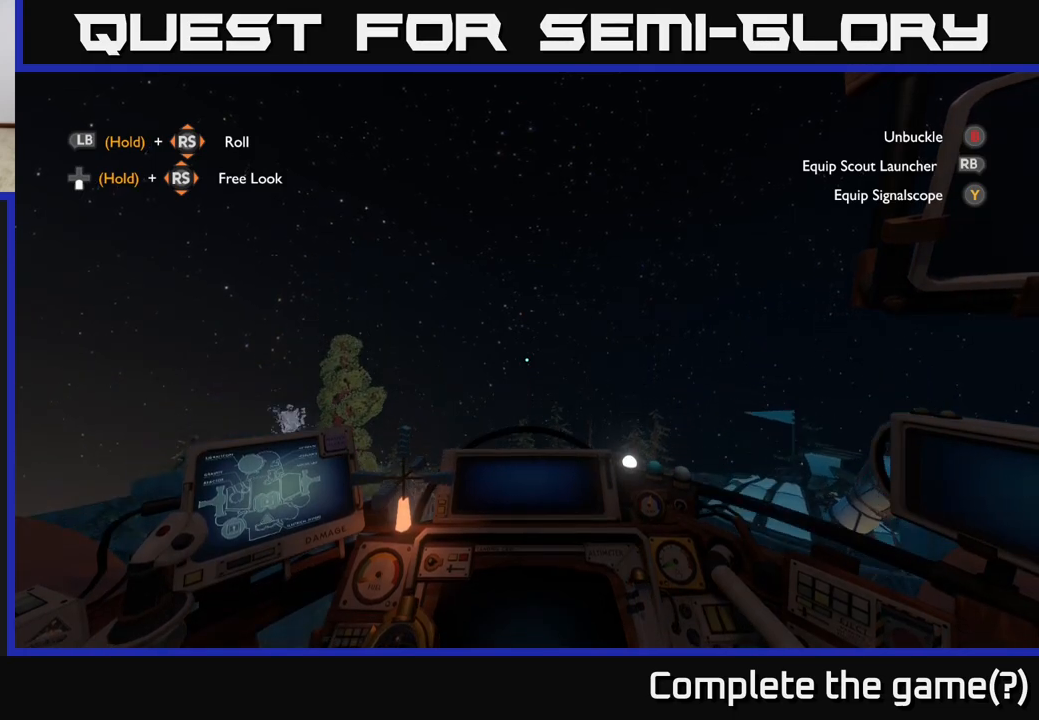
{"buttons": ["R2"], "left_stick": "center", "right_stick": "center", "events": []}
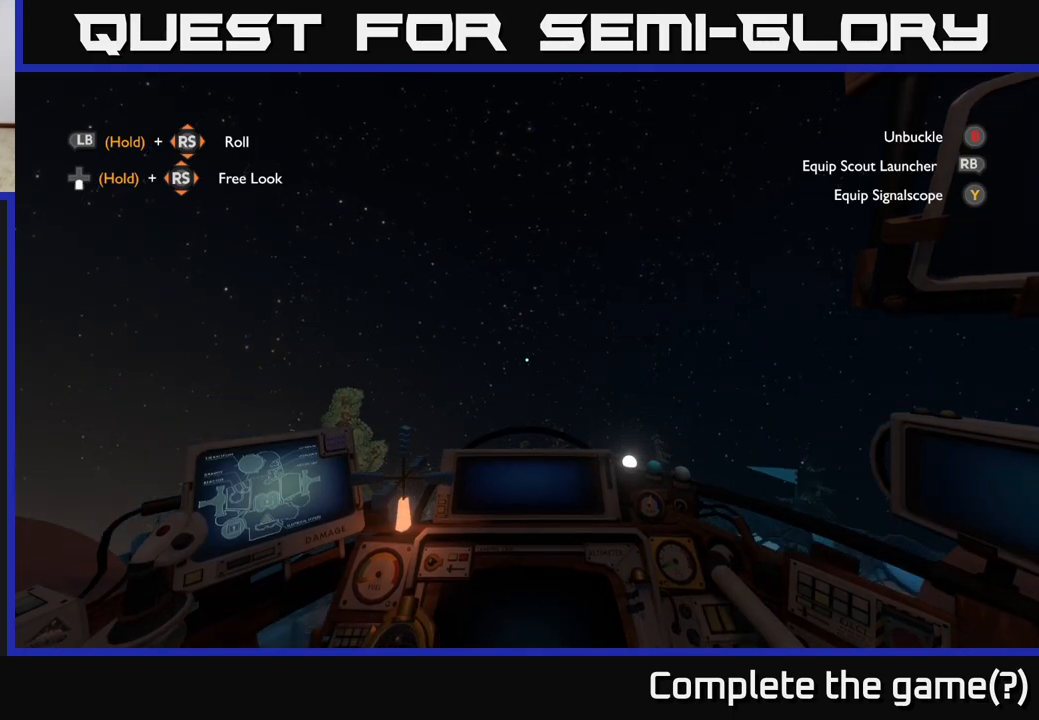
{"buttons": ["R2"], "left_stick": "center", "right_stick": "center", "events": []}
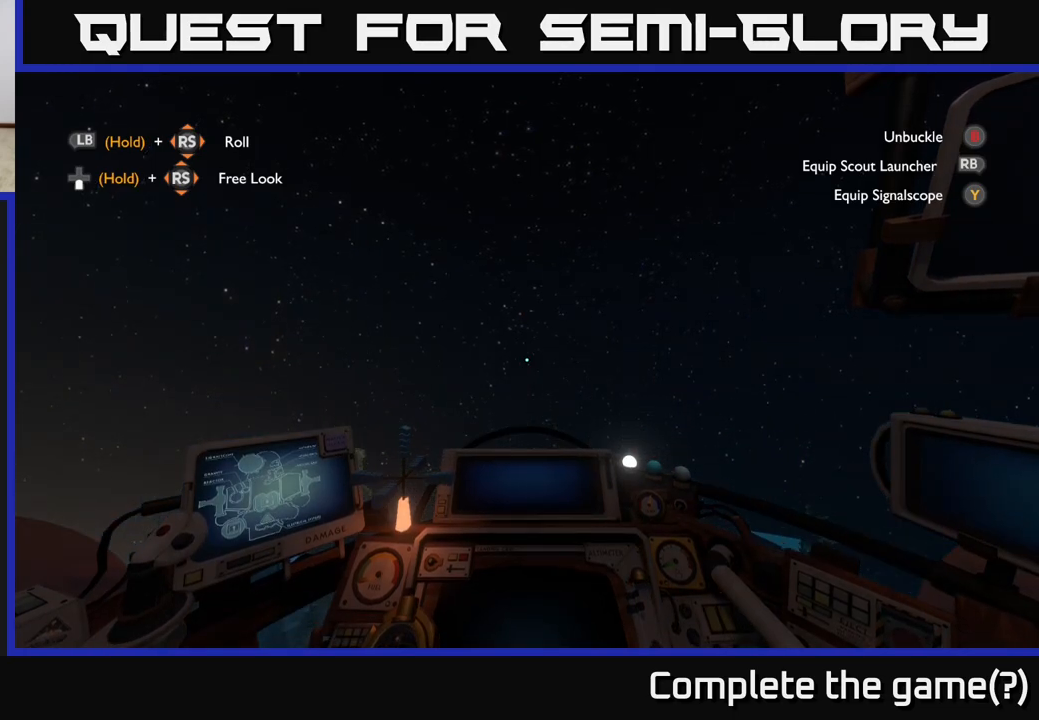
{"buttons": [], "left_stick": "center", "right_stick": "center", "events": [[150, "R2", "up"]]}
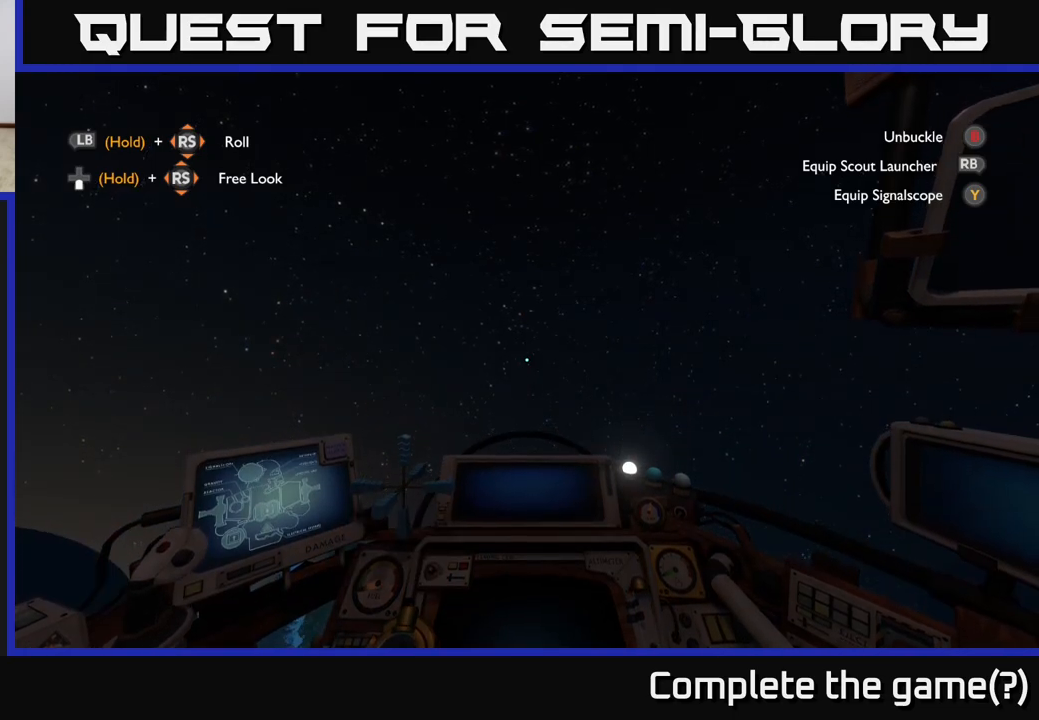
{"buttons": [], "left_stick": "center", "right_stick": "center", "events": []}
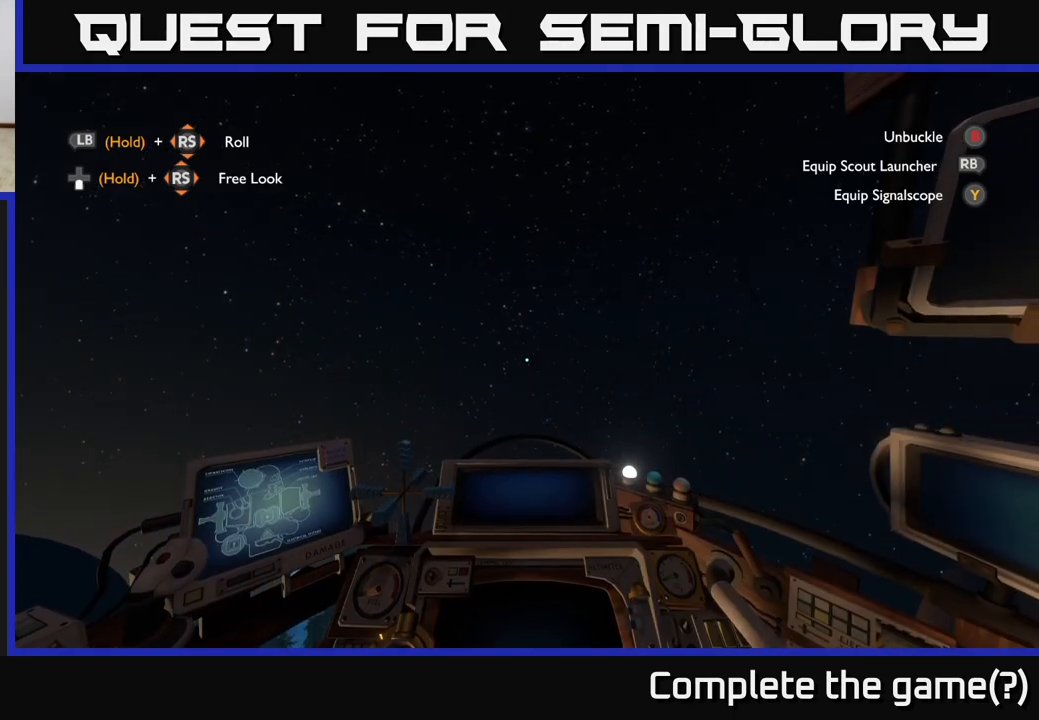
{"buttons": [], "left_stick": "center", "right_stick": "center", "events": []}
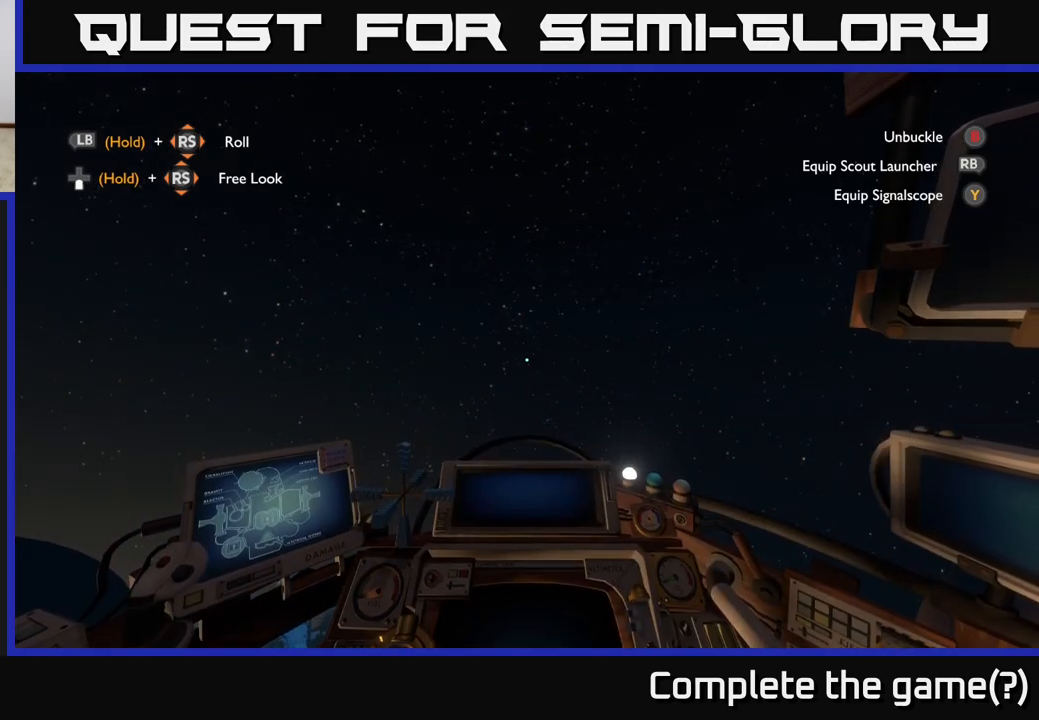
{"buttons": [], "left_stick": "center", "right_stick": "center", "events": [[50, "X", "down"], [167, "X", "up"]]}
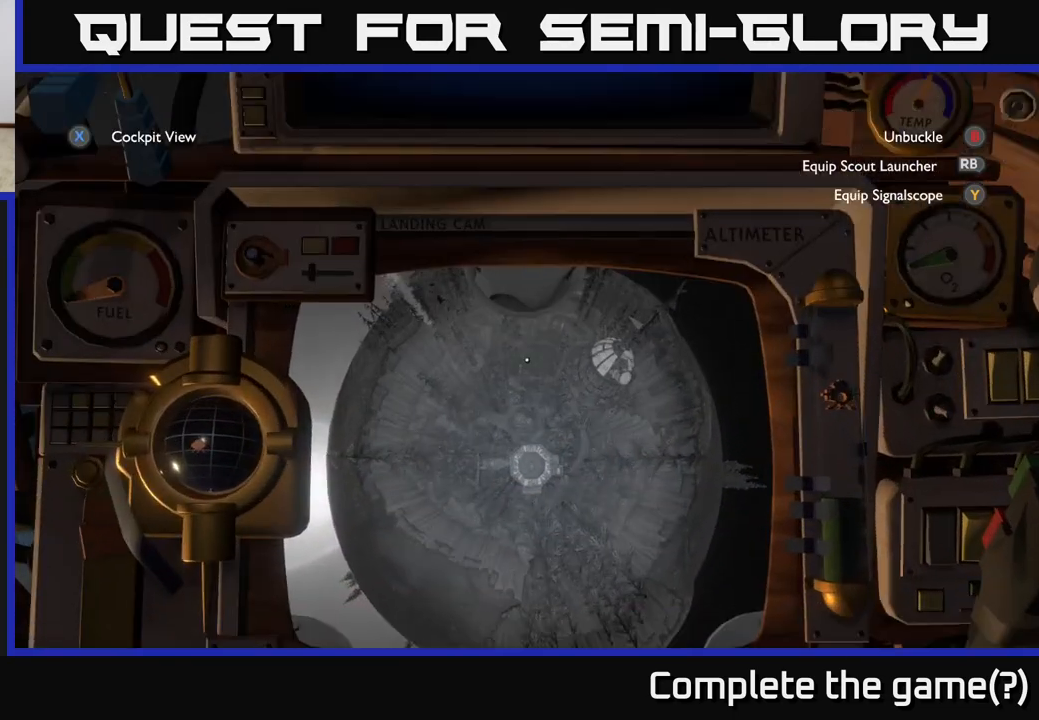
{"buttons": [], "left_stick": "center", "right_stick": "center", "events": []}
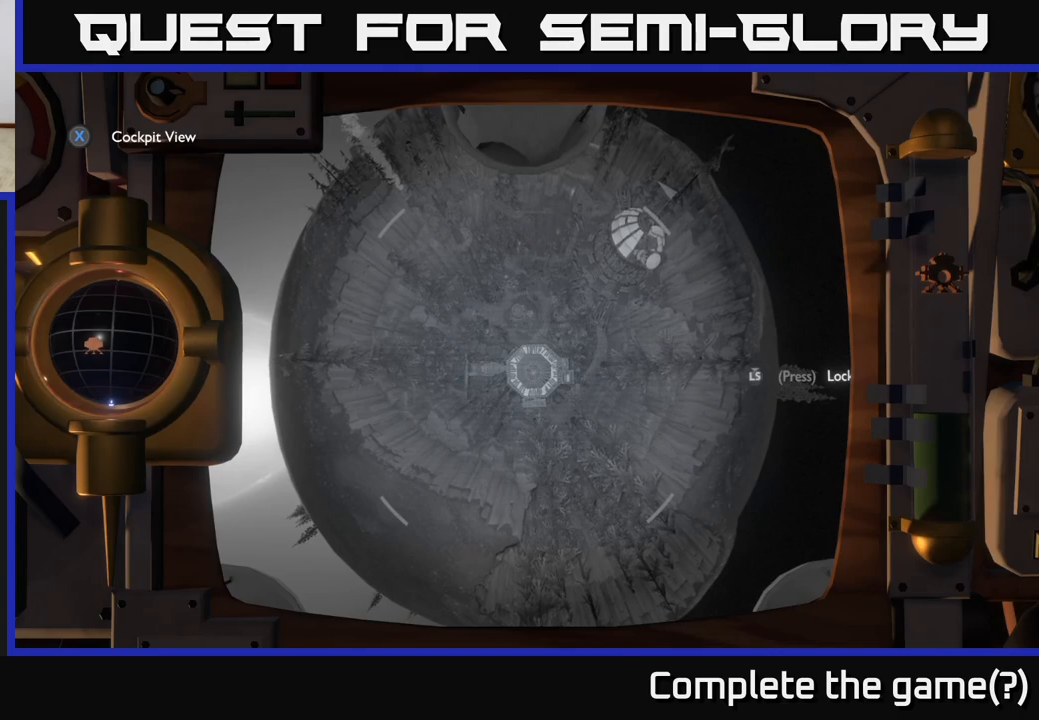
{"buttons": ["R2"], "left_stick": "center", "right_stick": "center", "events": [[283, "R2", "down"]]}
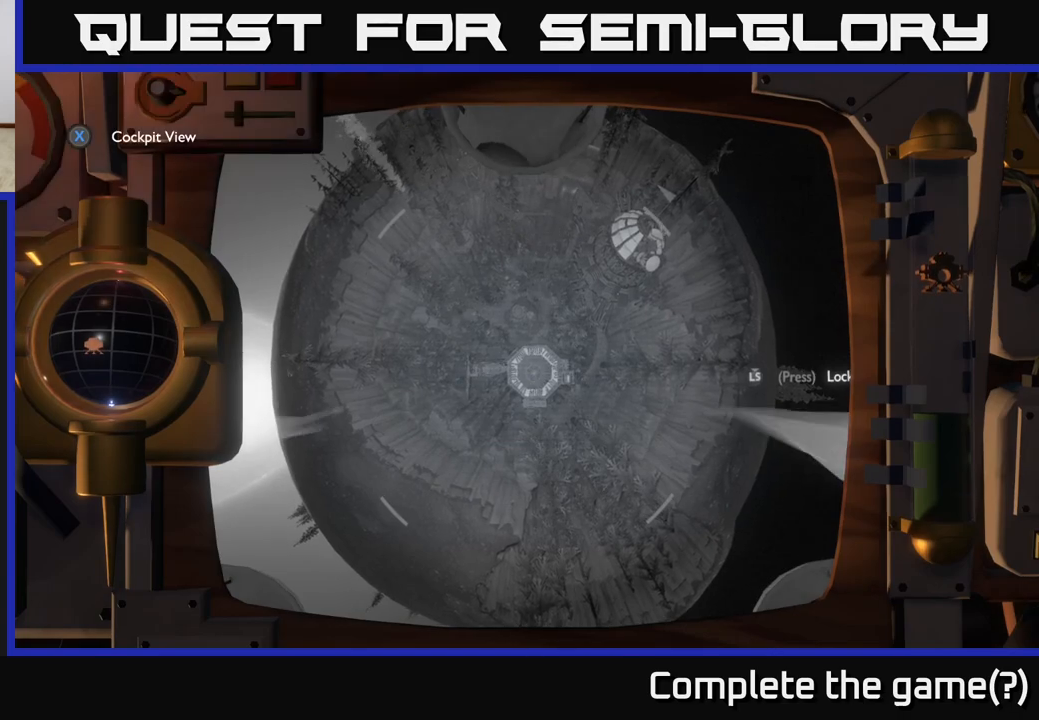
{"buttons": ["R2"], "left_stick": "center", "right_stick": "center", "events": []}
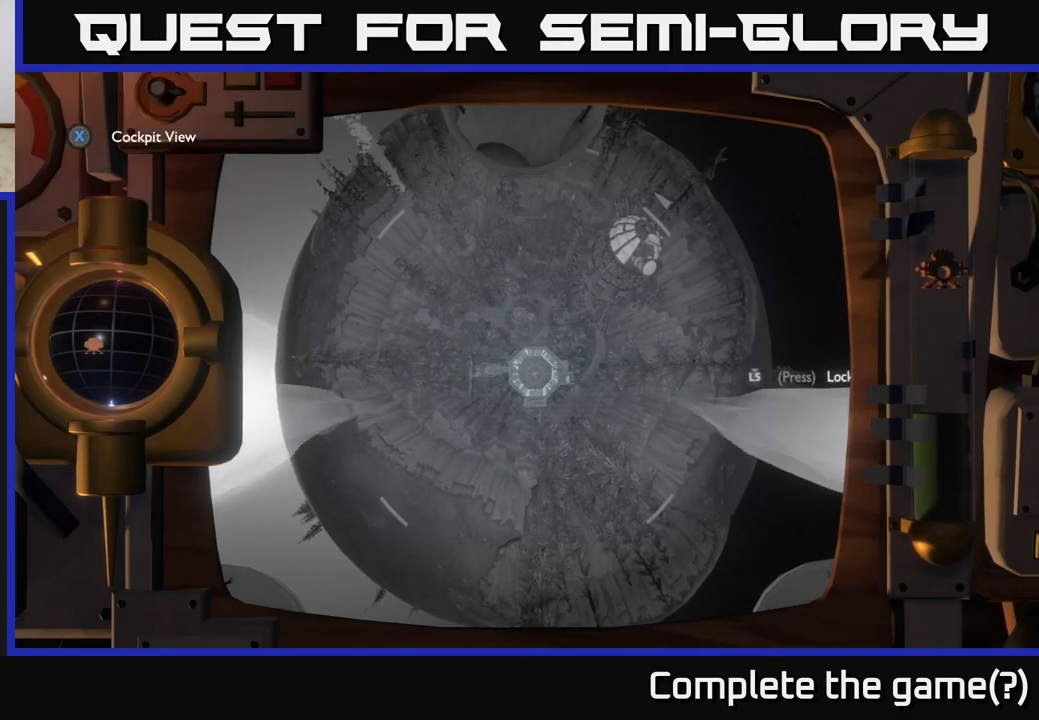
{"buttons": ["R2"], "left_stick": "center", "right_stick": "center", "events": []}
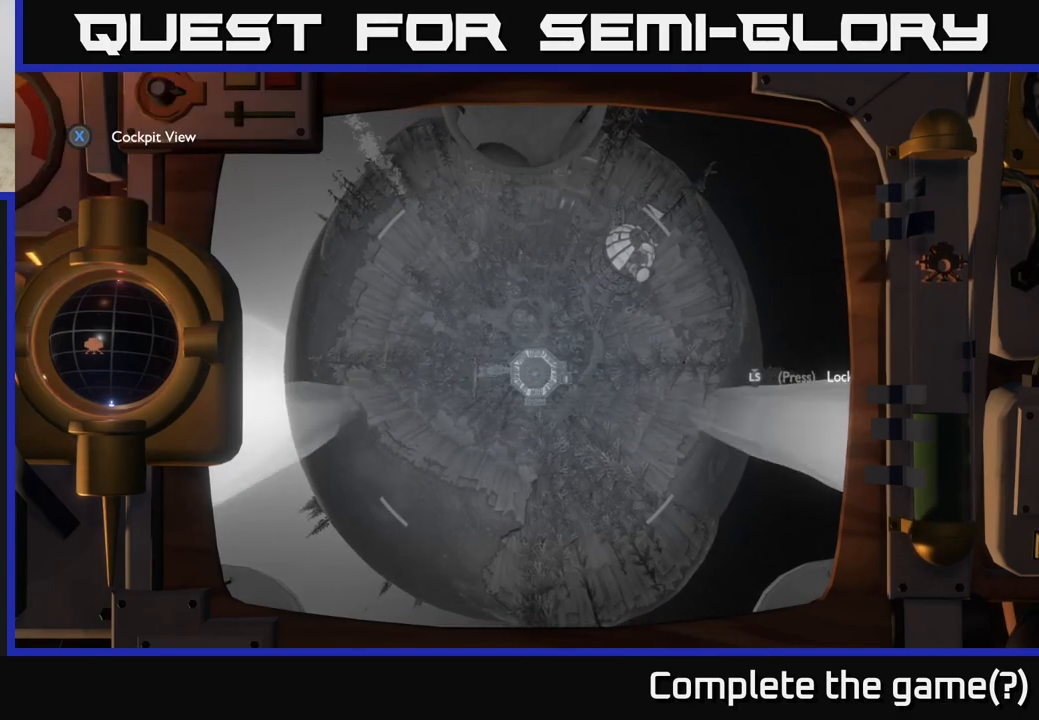
{"buttons": ["R2"], "left_stick": "center", "right_stick": "center", "events": []}
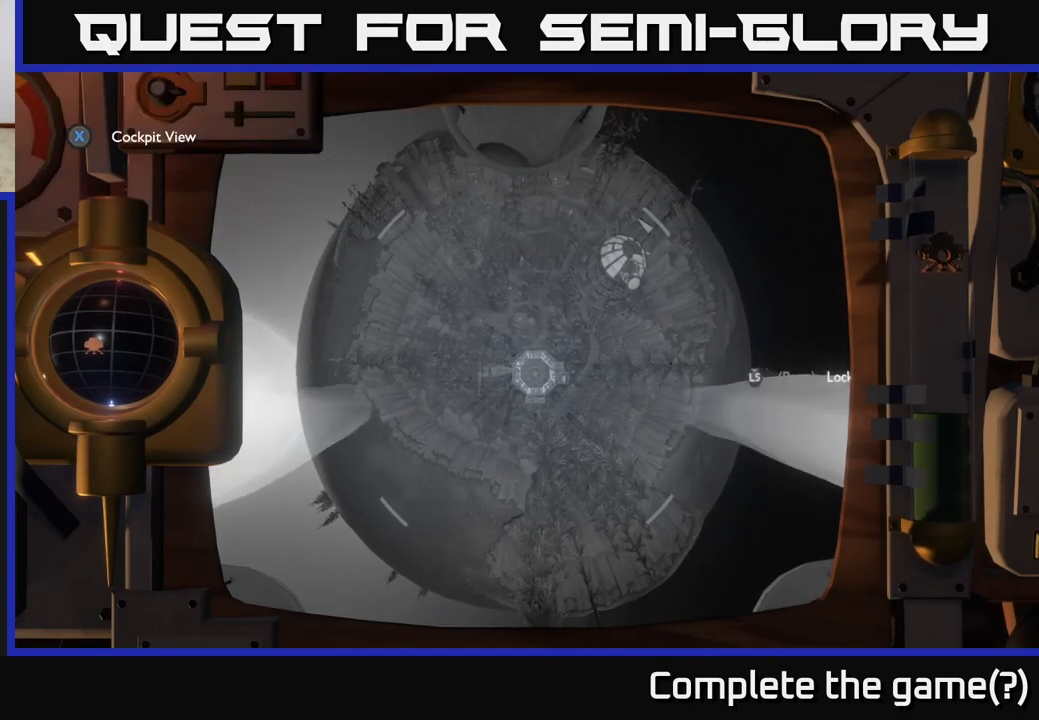
{"buttons": ["R2"], "left_stick": "center", "right_stick": "center", "events": []}
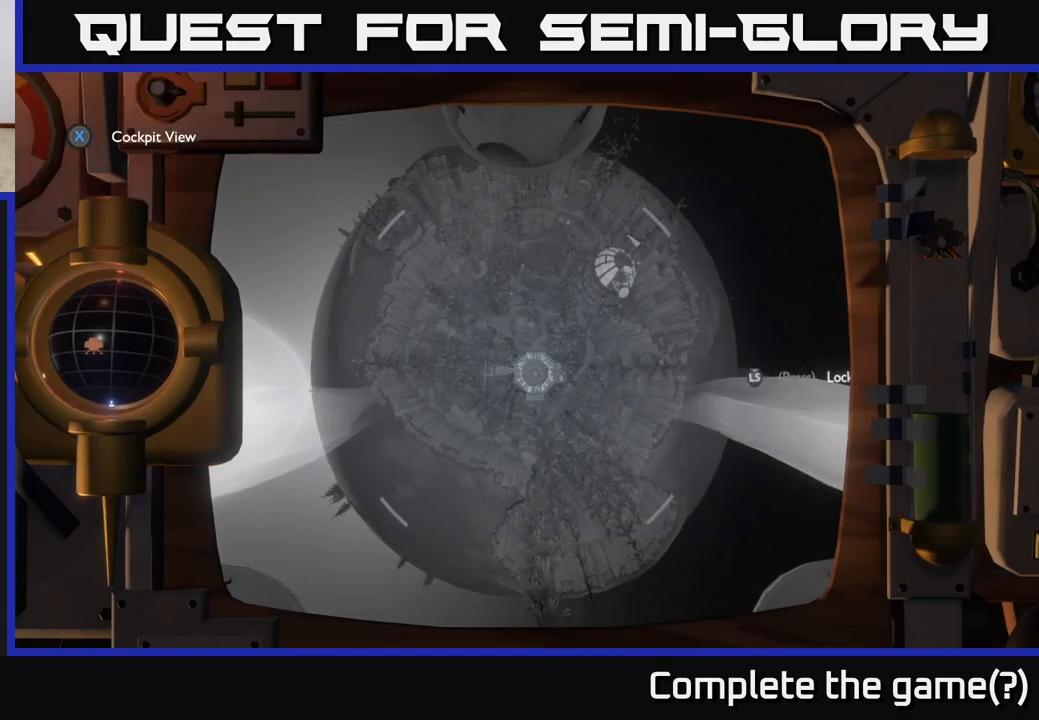
{"buttons": ["R2"], "left_stick": "center", "right_stick": "center", "events": []}
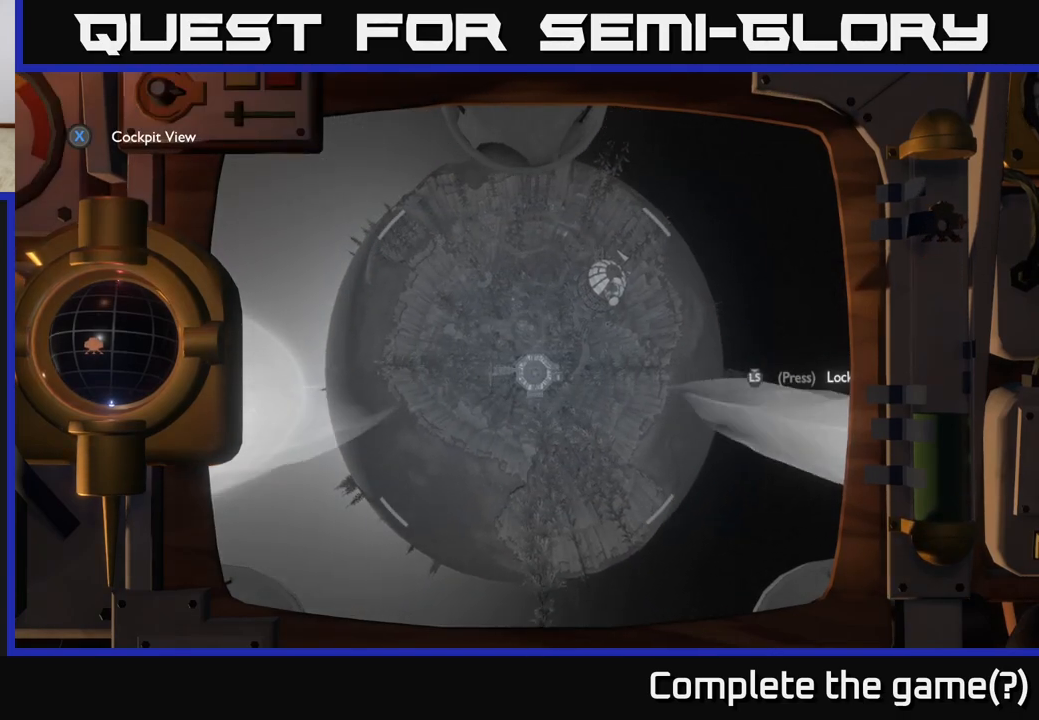
{"buttons": [], "left_stick": "center", "right_stick": "center", "events": [[150, "R2", "up"]]}
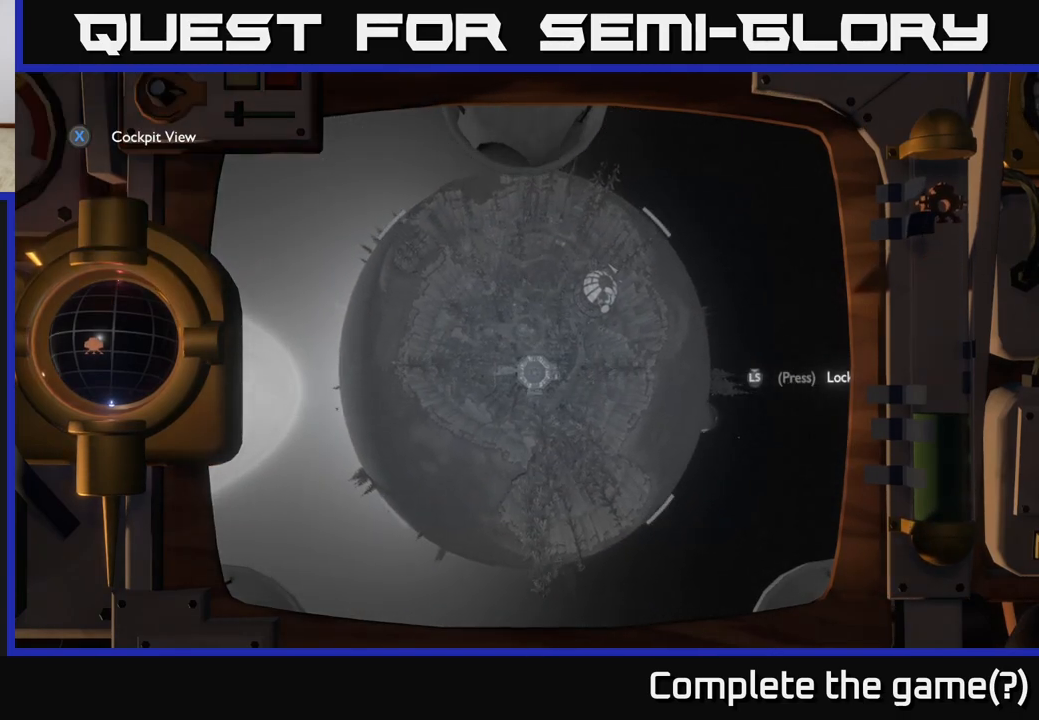
{"buttons": [], "left_stick": "center", "right_stick": "center", "events": []}
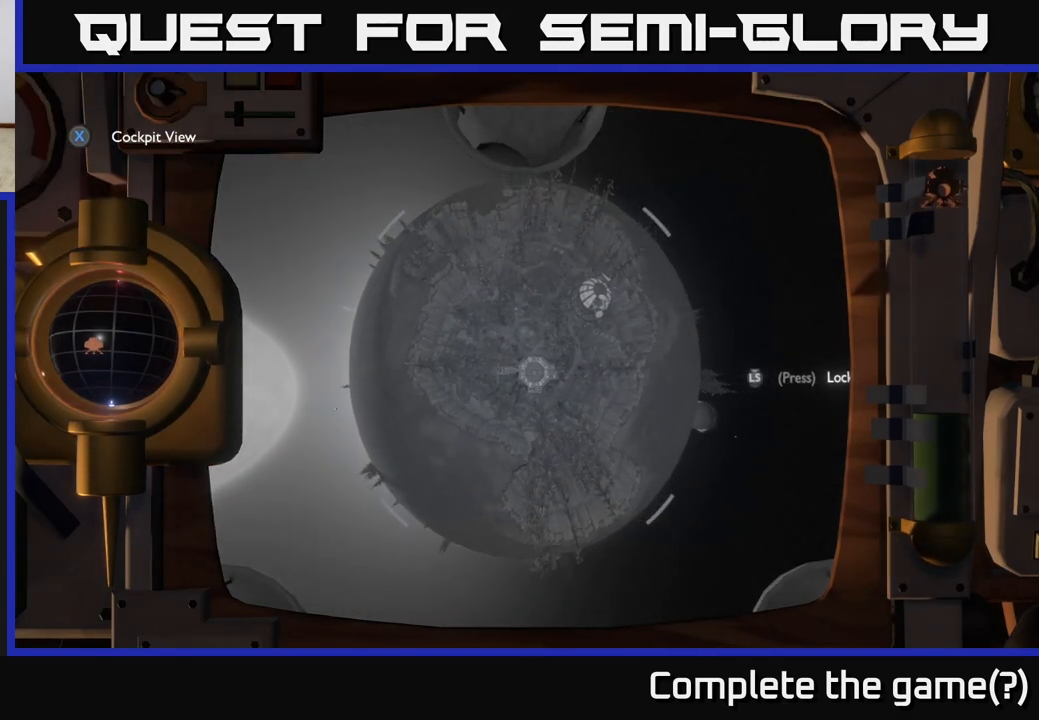
{"buttons": [], "left_stick": "center", "right_stick": "center", "events": []}
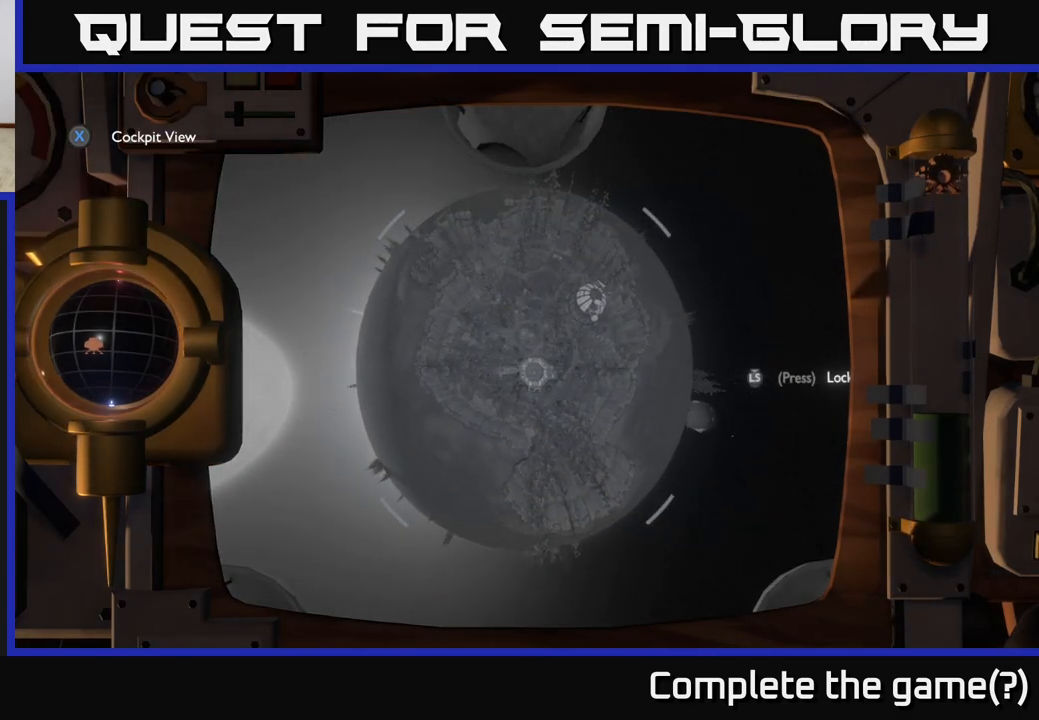
{"buttons": [], "left_stick": "center", "right_stick": "center", "events": [[133, "X", "down"], [183, "X", "up"]]}
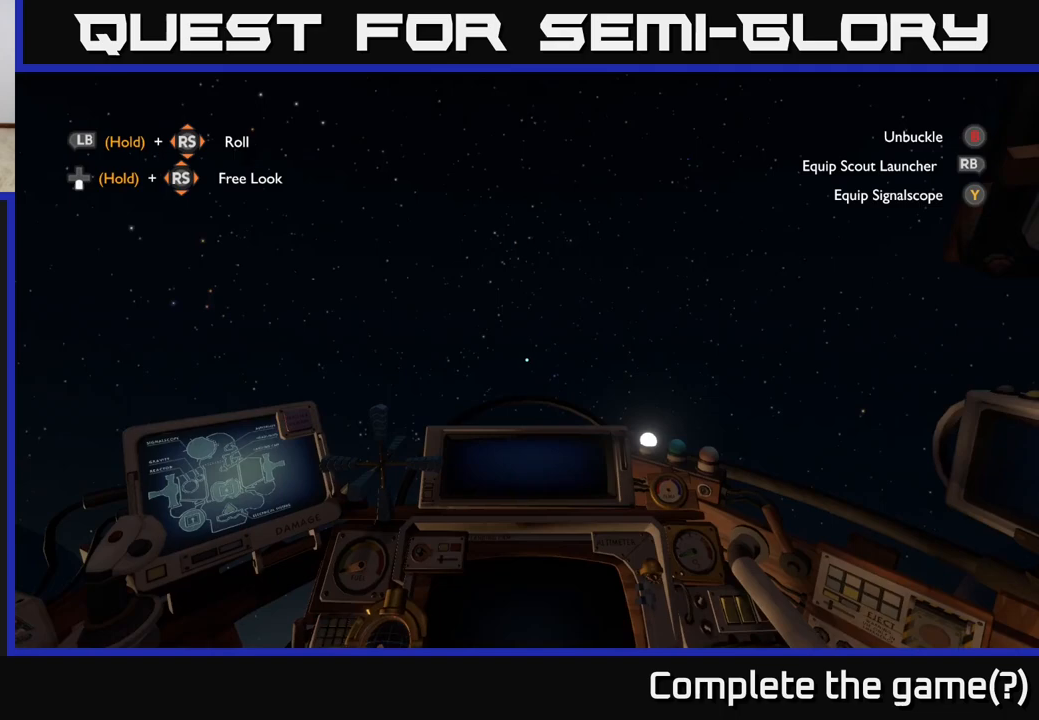
{"buttons": [], "left_stick": "center", "right_stick": "center", "events": []}
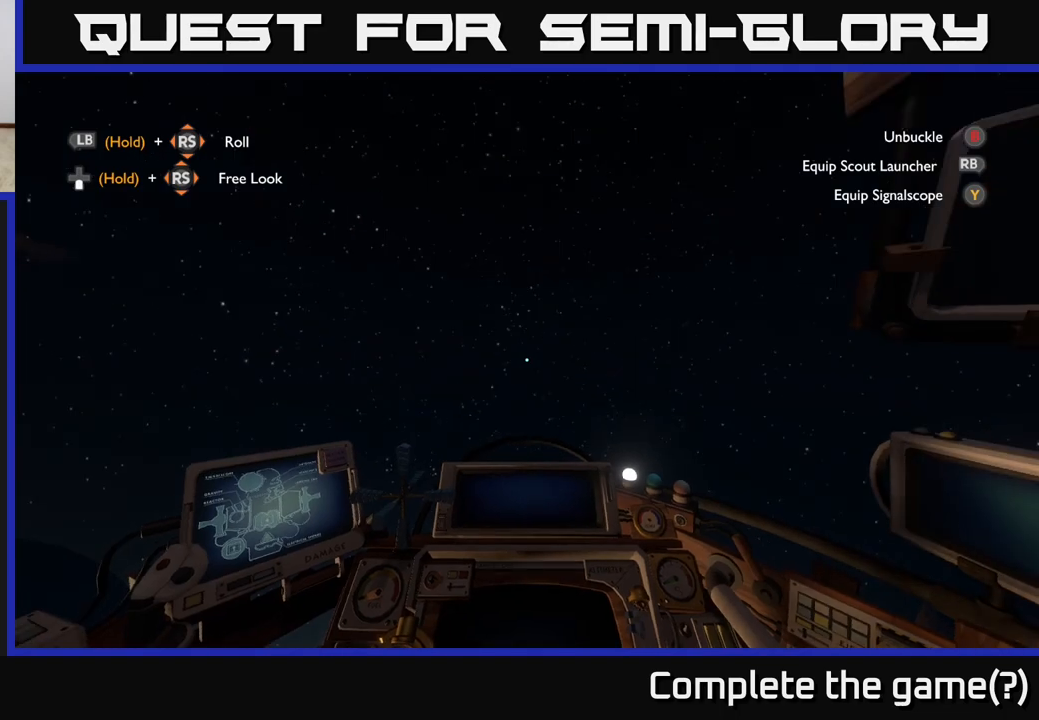
{"buttons": [], "left_stick": "center", "right_stick": "left", "events": [[200, "right_stick", "left"]]}
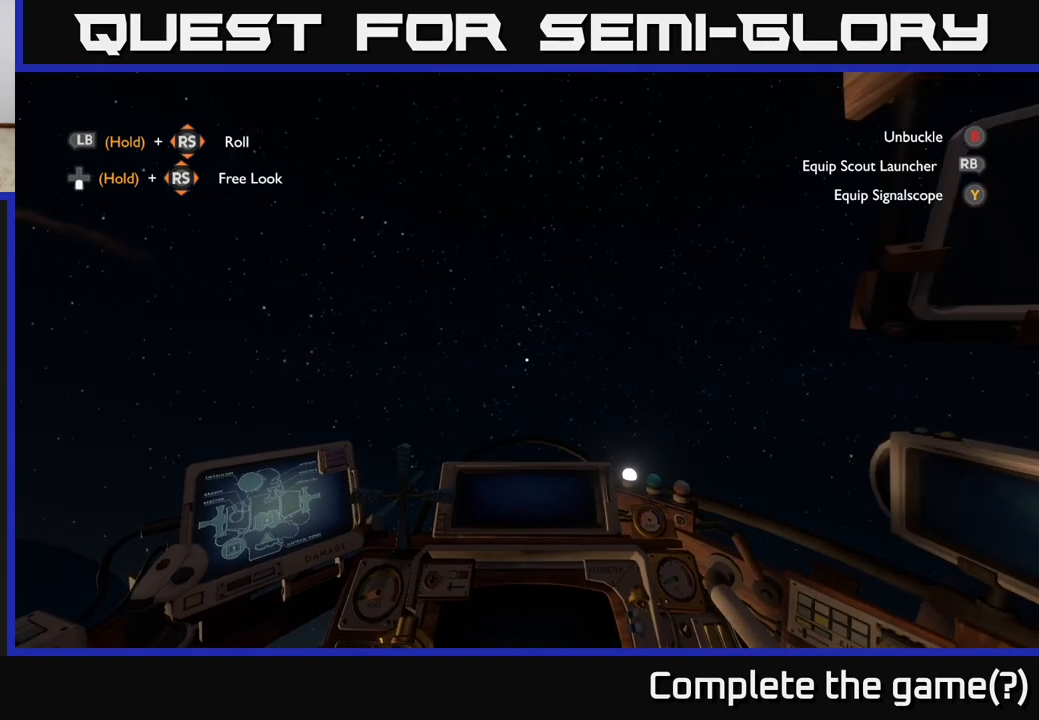
{"buttons": [], "left_stick": "center", "right_stick": "left", "events": []}
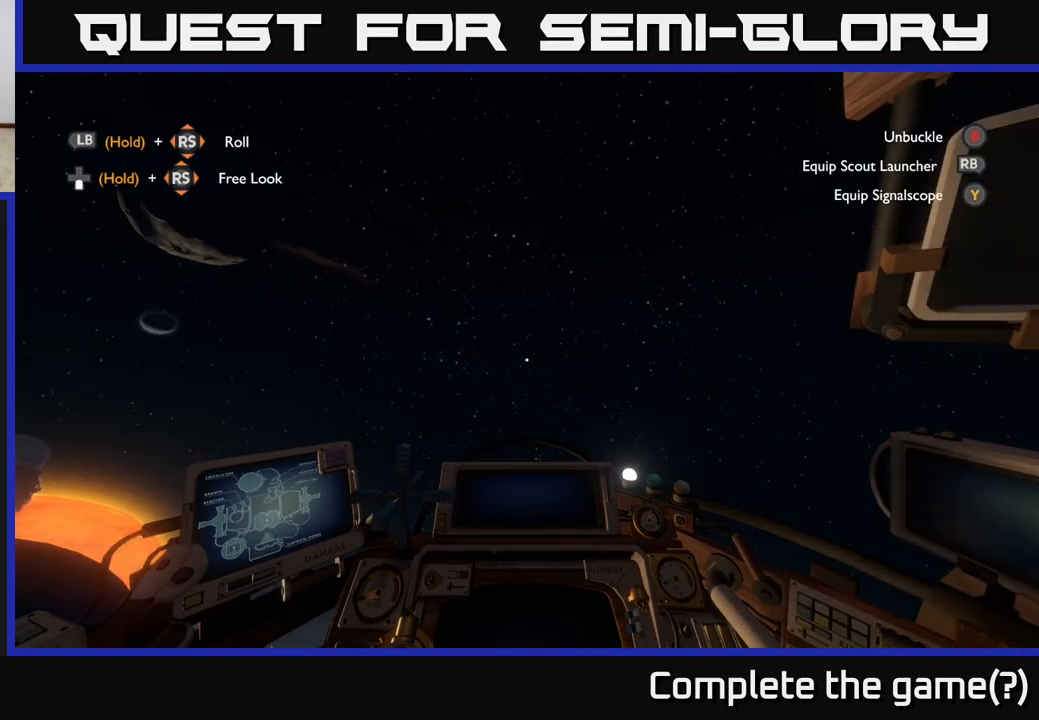
{"buttons": [], "left_stick": "center", "right_stick": "center", "events": [[133, "right_stick", "center"]]}